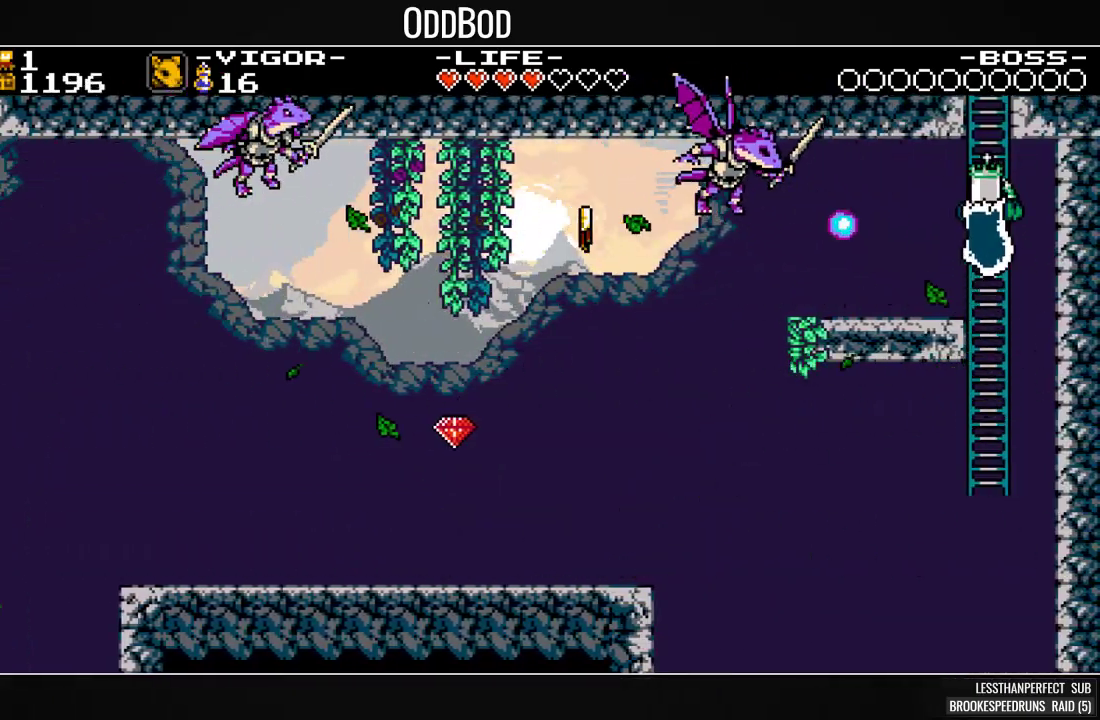
Gameplay with a controller (PlayStation layout); each line is a JSON object with the inputs held at the frame after it. "events" lists button and stick changes between this image and that frame as [ms after this image, input, new state], when the widget could be followed in between. Not read: left_stick right_stick.
{"buttons": ["SQUARE", "DPAD_UP"], "events": []}
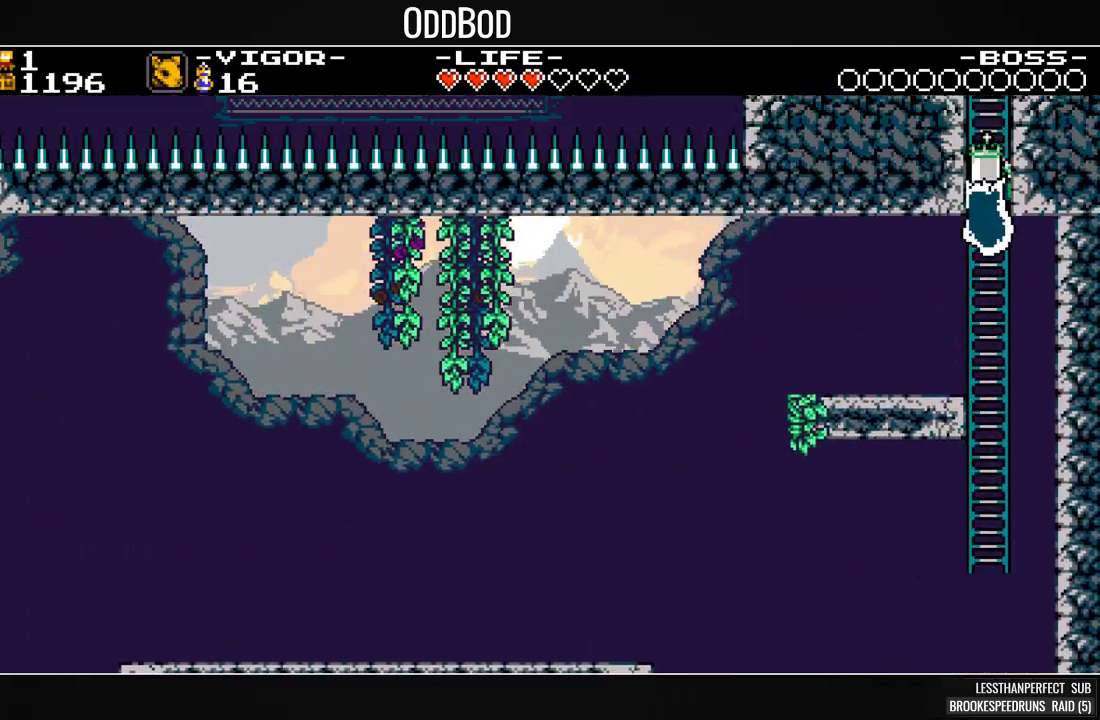
{"buttons": ["SQUARE", "DPAD_UP", "DPAD_LEFT"], "events": [[133, "DPAD_UP", "up"], [333, "DPAD_UP", "down"], [433, "DPAD_LEFT", "down"]]}
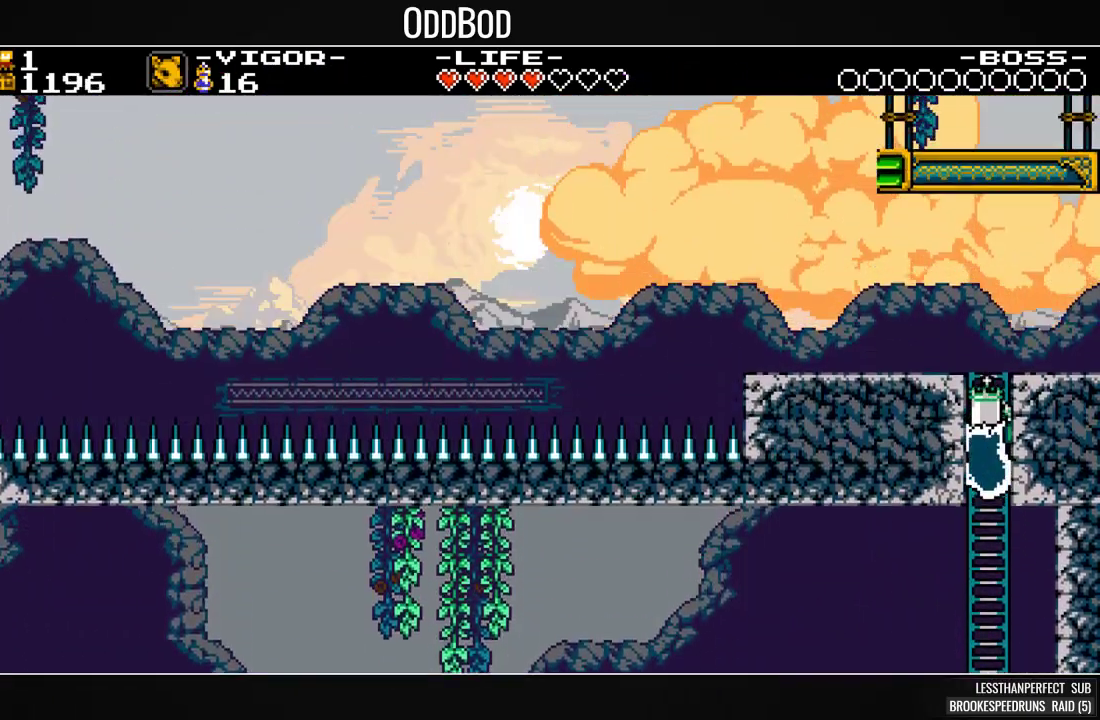
{"buttons": ["SQUARE", "DPAD_UP", "DPAD_LEFT"], "events": []}
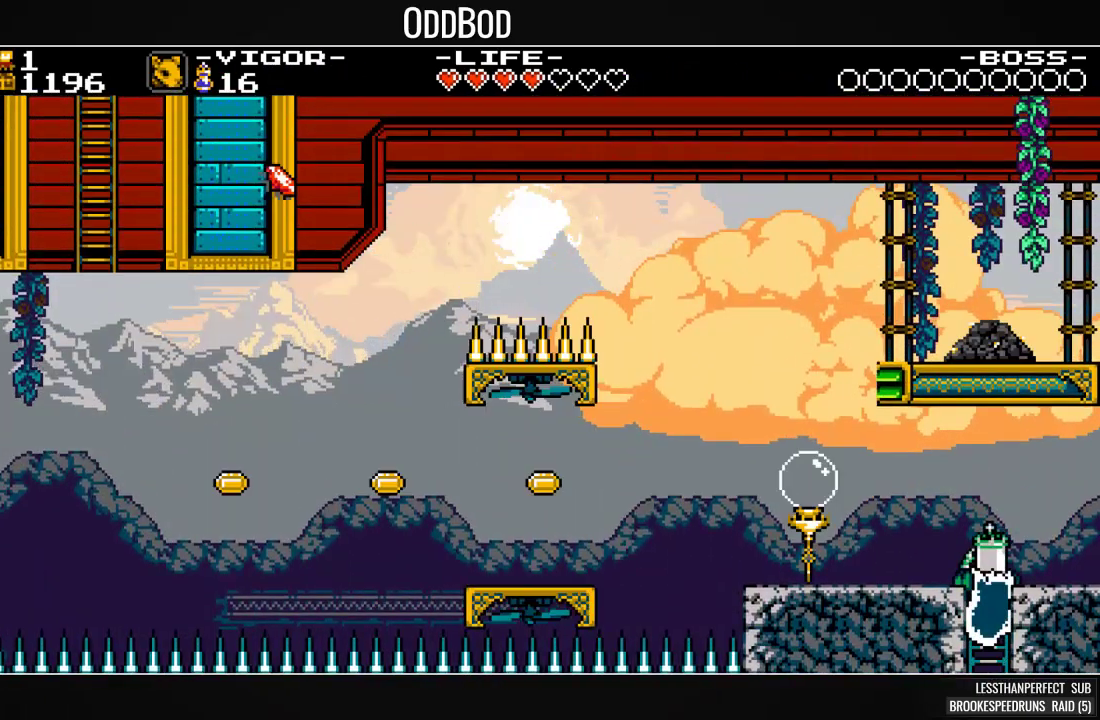
{"buttons": ["SQUARE", "DPAD_LEFT"], "events": [[333, "DPAD_UP", "up"]]}
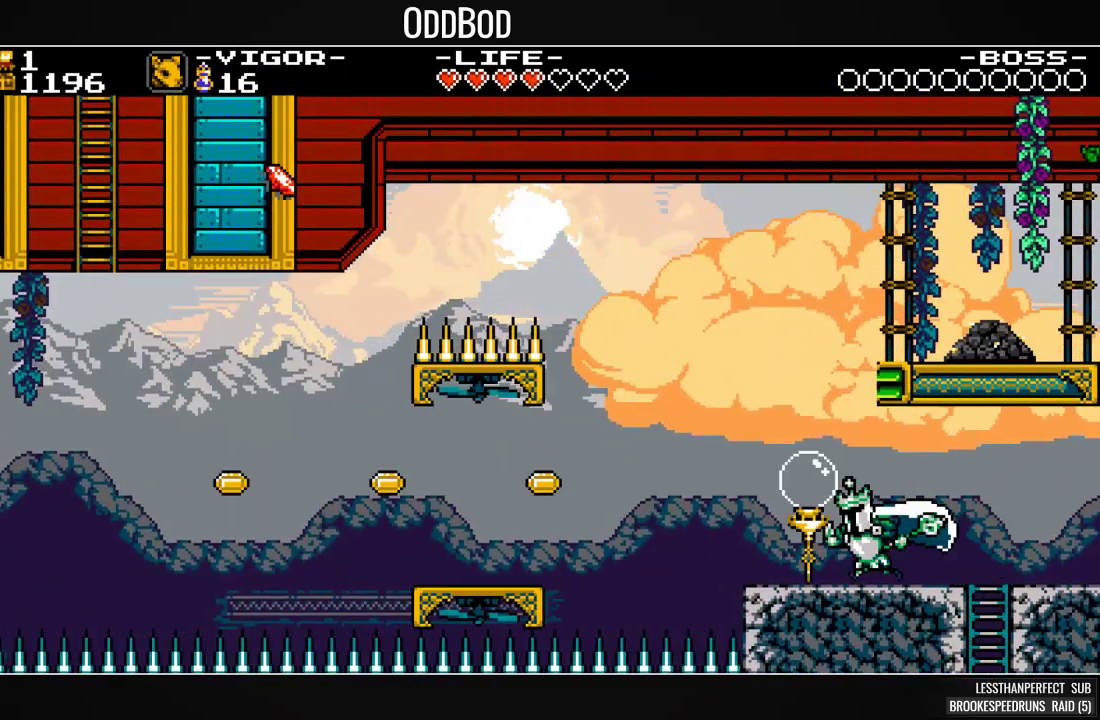
{"buttons": ["DPAD_LEFT"], "events": [[200, "CROSS", "down"], [433, "CROSS", "up"], [467, "SQUARE", "up"]]}
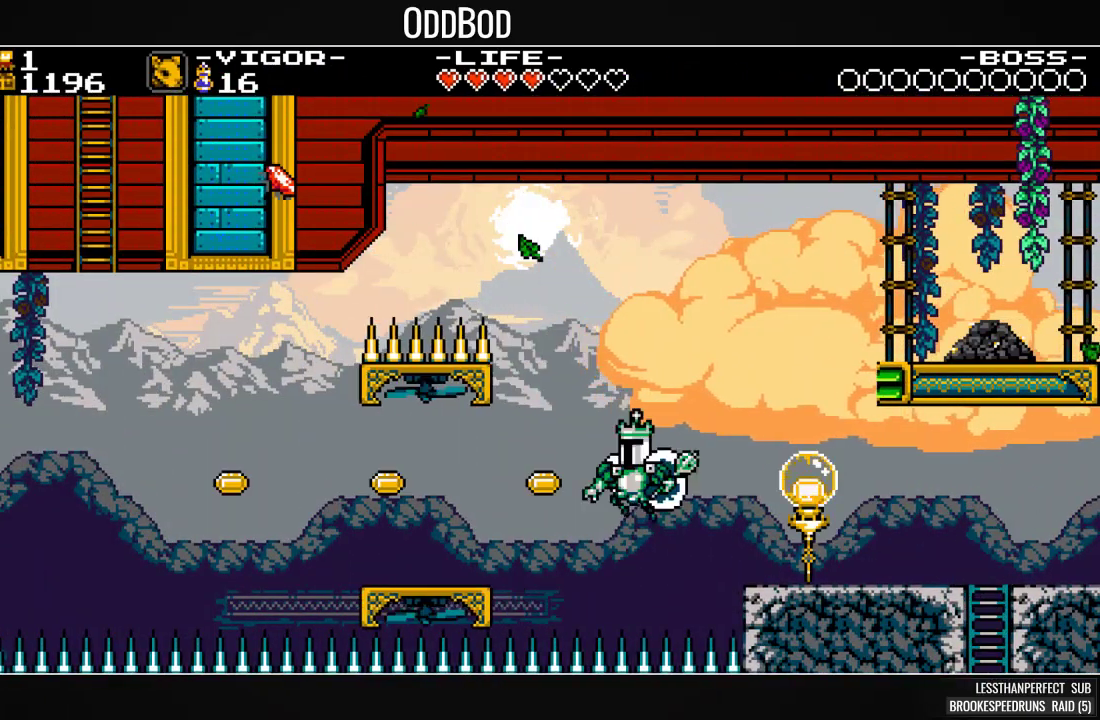
{"buttons": ["SQUARE"], "events": [[33, "SQUARE", "down"], [467, "DPAD_LEFT", "up"]]}
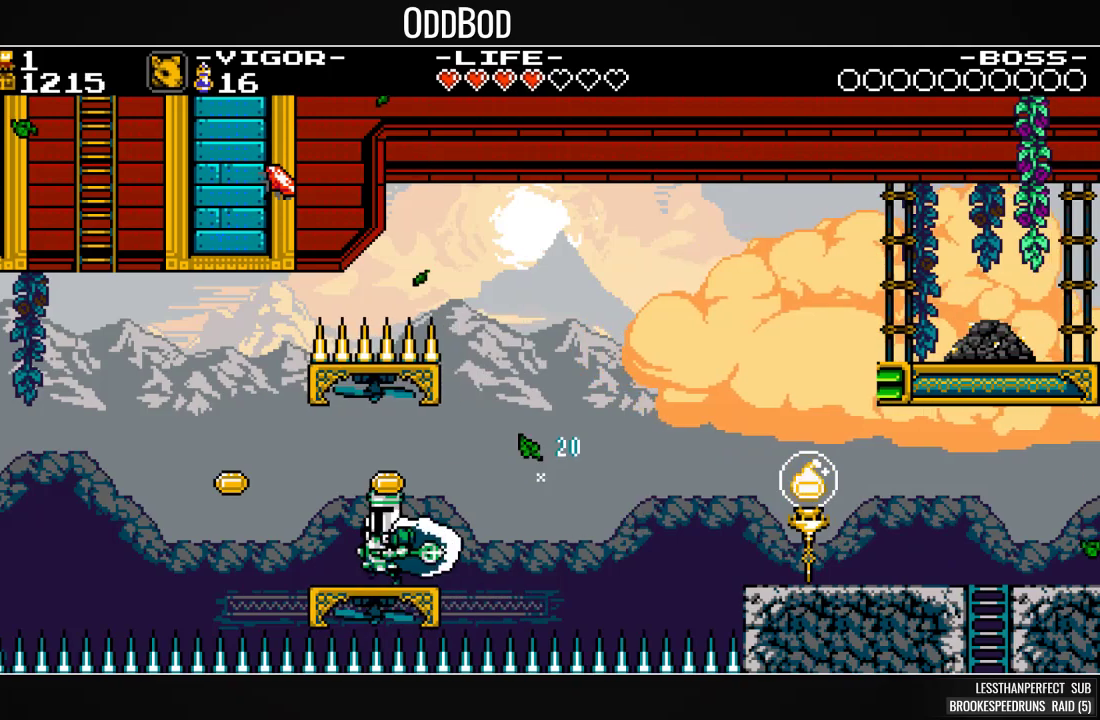
{"buttons": ["SQUARE"], "events": [[133, "CROSS", "down"], [267, "CROSS", "up"]]}
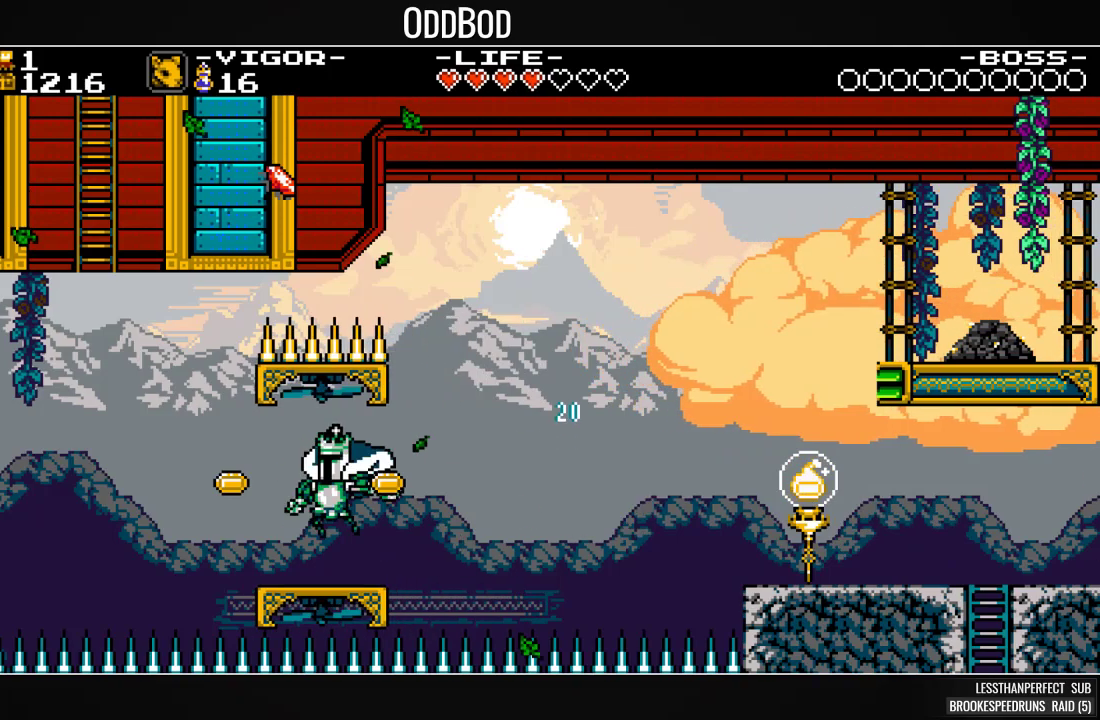
{"buttons": ["SQUARE"], "events": []}
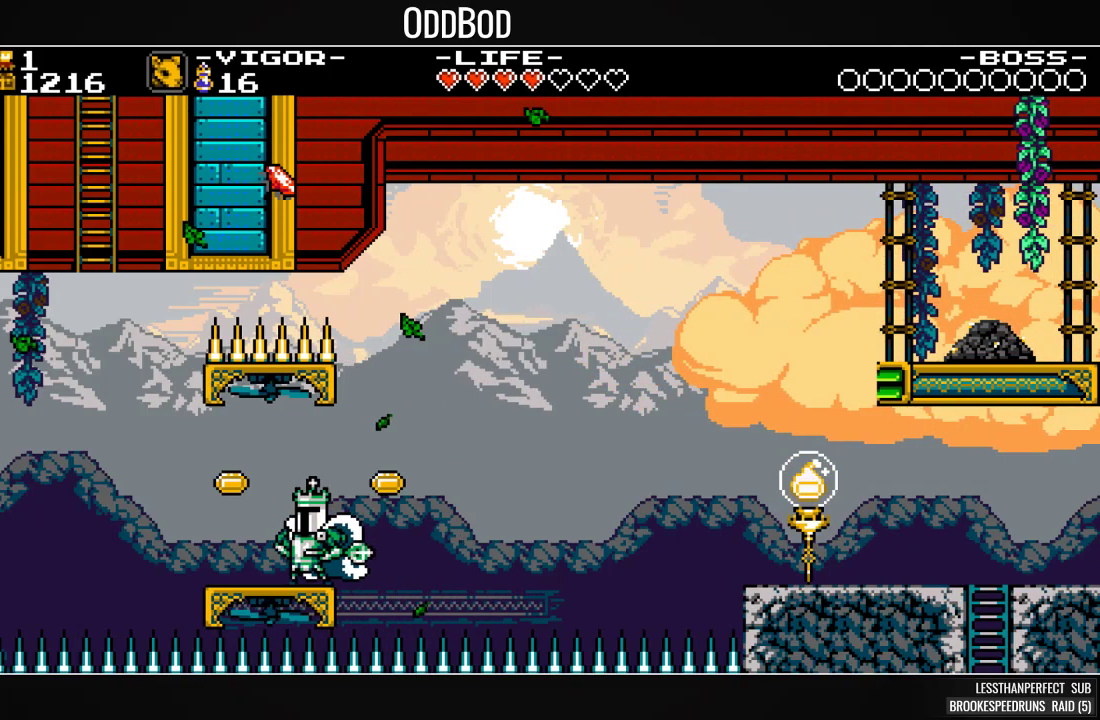
{"buttons": ["CROSS", "SQUARE"], "events": [[200, "CROSS", "down"], [200, "DPAD_LEFT", "down"], [400, "DPAD_LEFT", "up"]]}
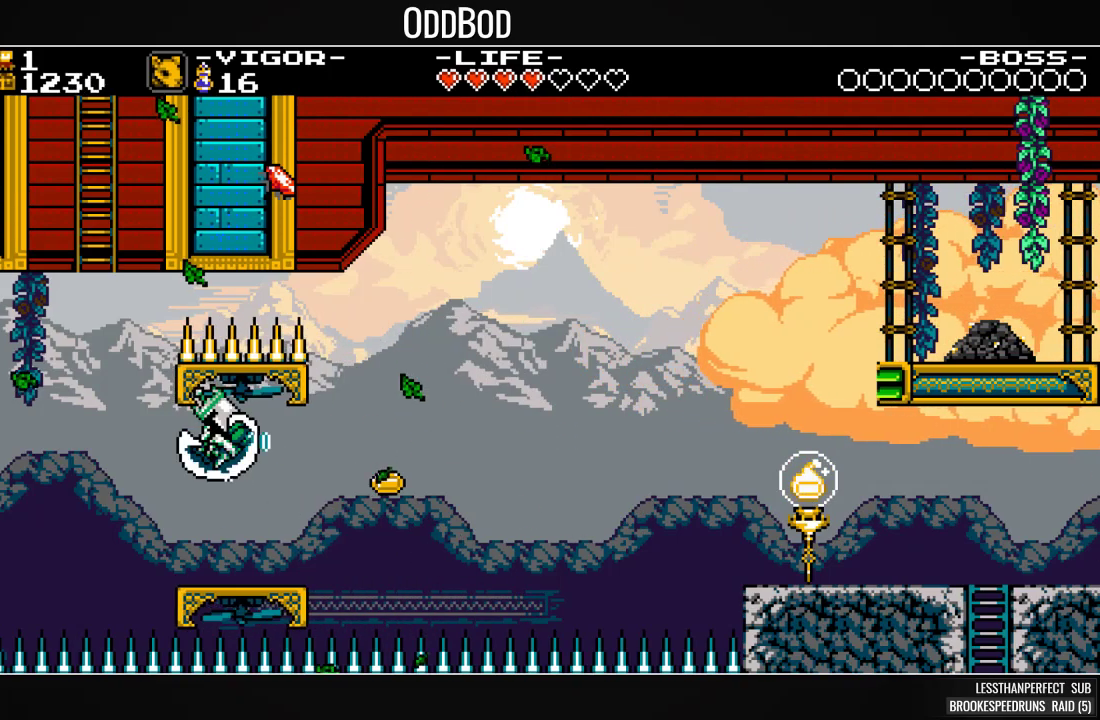
{"buttons": ["SQUARE", "DPAD_LEFT"], "events": [[33, "CROSS", "up"], [467, "DPAD_LEFT", "down"]]}
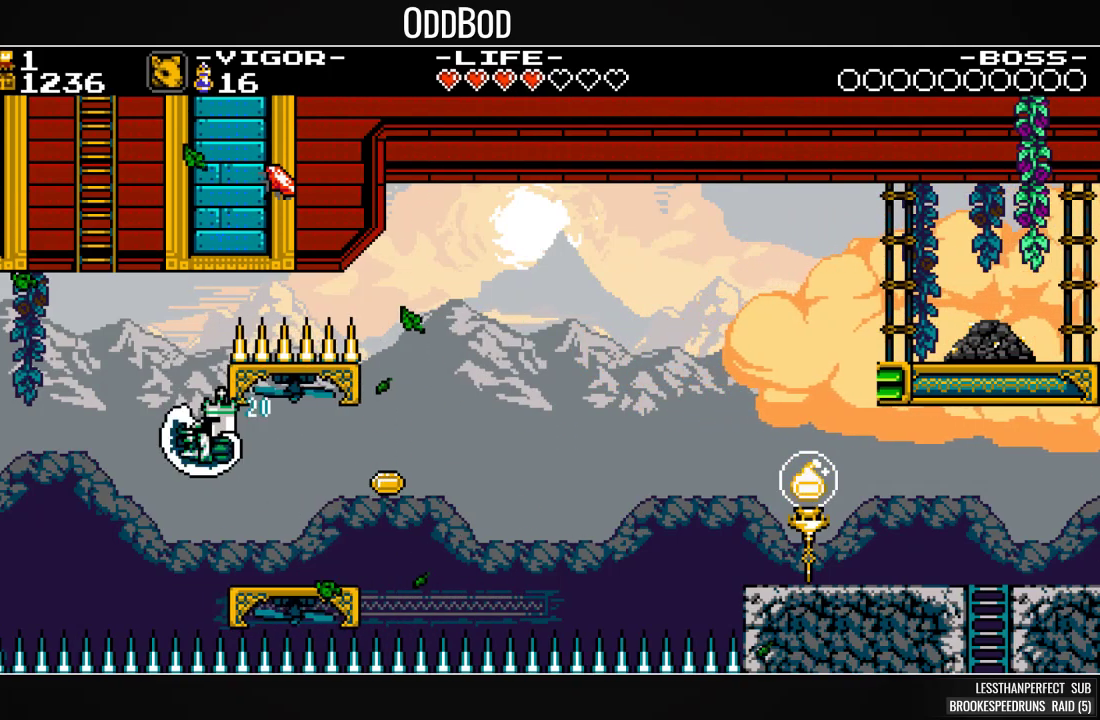
{"buttons": ["SQUARE"], "events": [[133, "DPAD_LEFT", "up"], [433, "DPAD_LEFT", "down"], [500, "DPAD_LEFT", "up"]]}
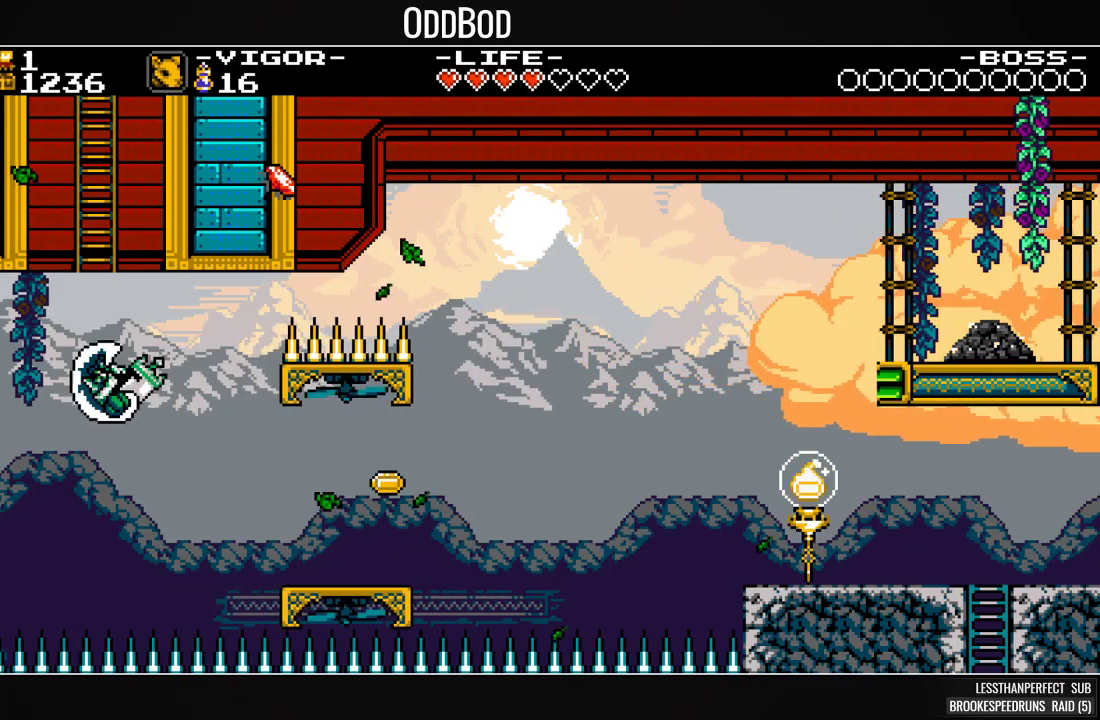
{"buttons": ["SQUARE"], "events": []}
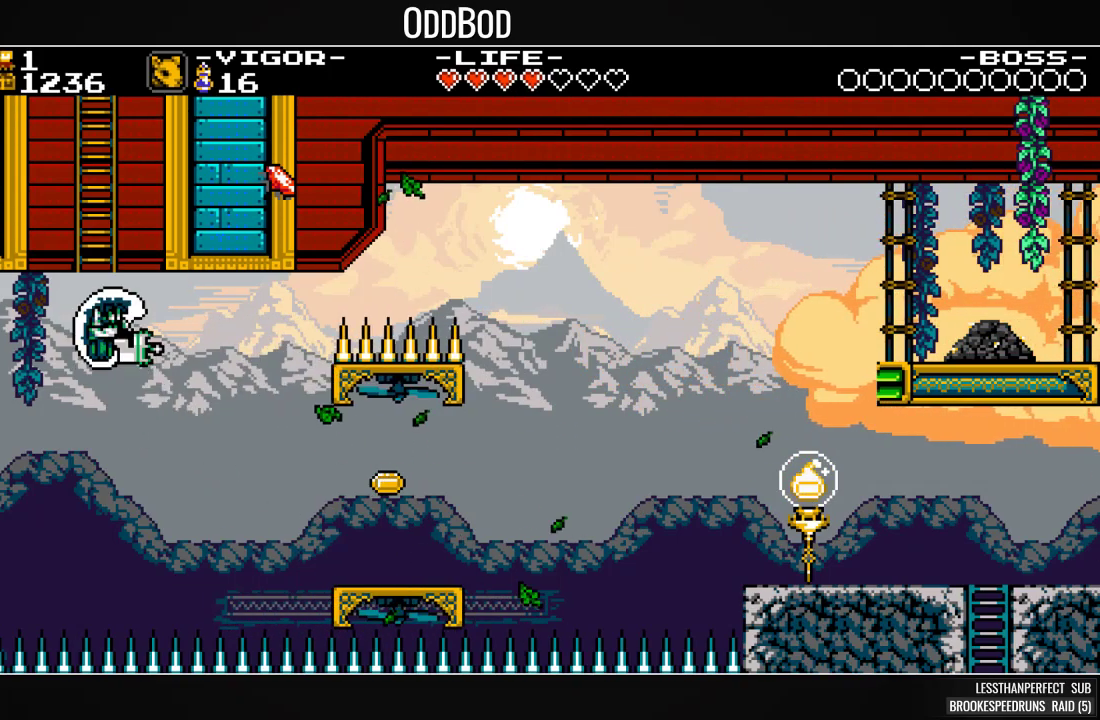
{"buttons": ["SQUARE", "DPAD_UP"], "events": [[33, "DPAD_LEFT", "down"], [100, "DPAD_LEFT", "up"], [267, "DPAD_UP", "down"]]}
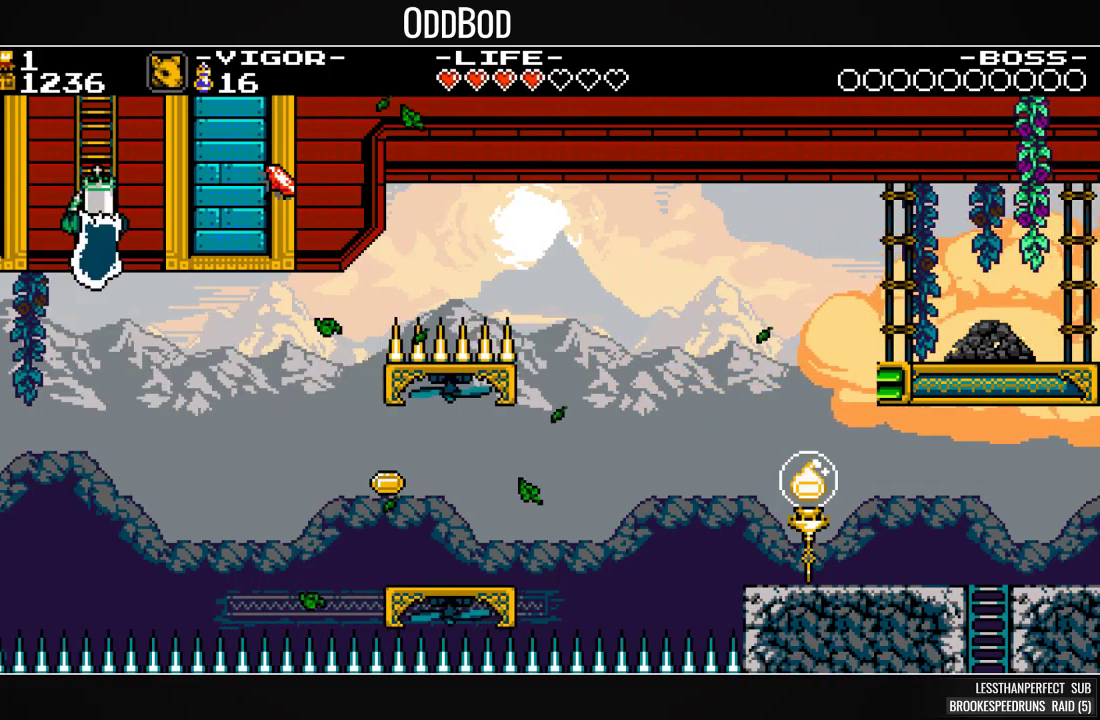
{"buttons": ["SQUARE", "DPAD_UP"], "events": []}
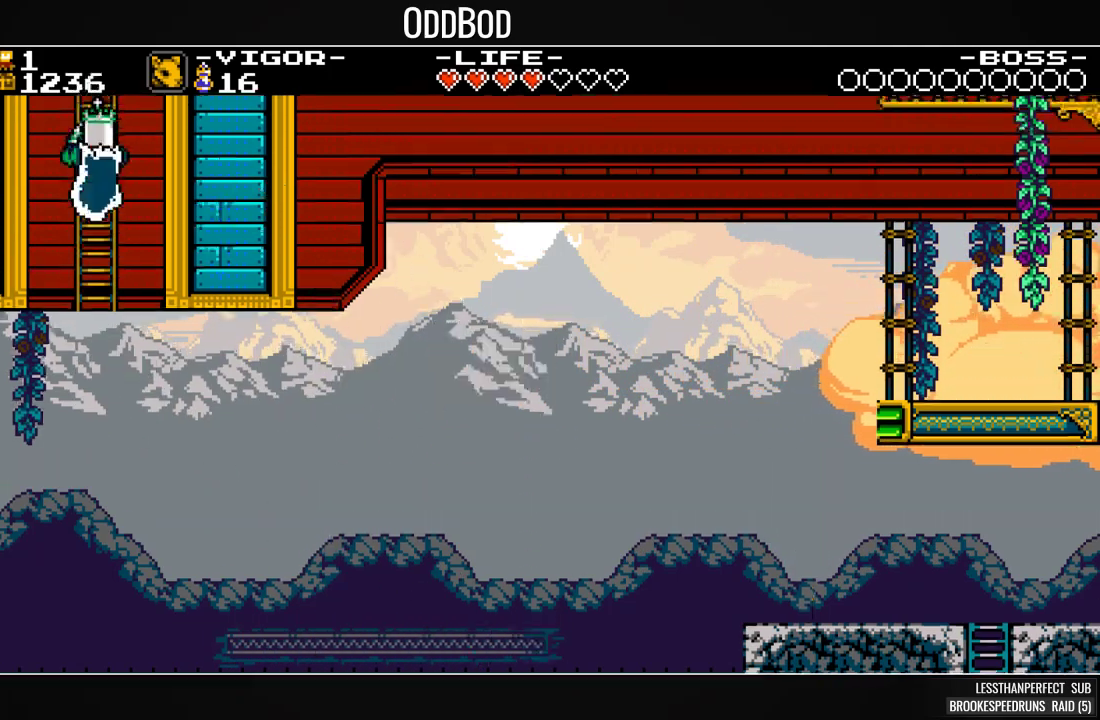
{"buttons": ["SQUARE", "DPAD_UP", "DPAD_RIGHT"], "events": [[167, "DPAD_UP", "up"], [333, "DPAD_RIGHT", "down"], [367, "DPAD_UP", "down"]]}
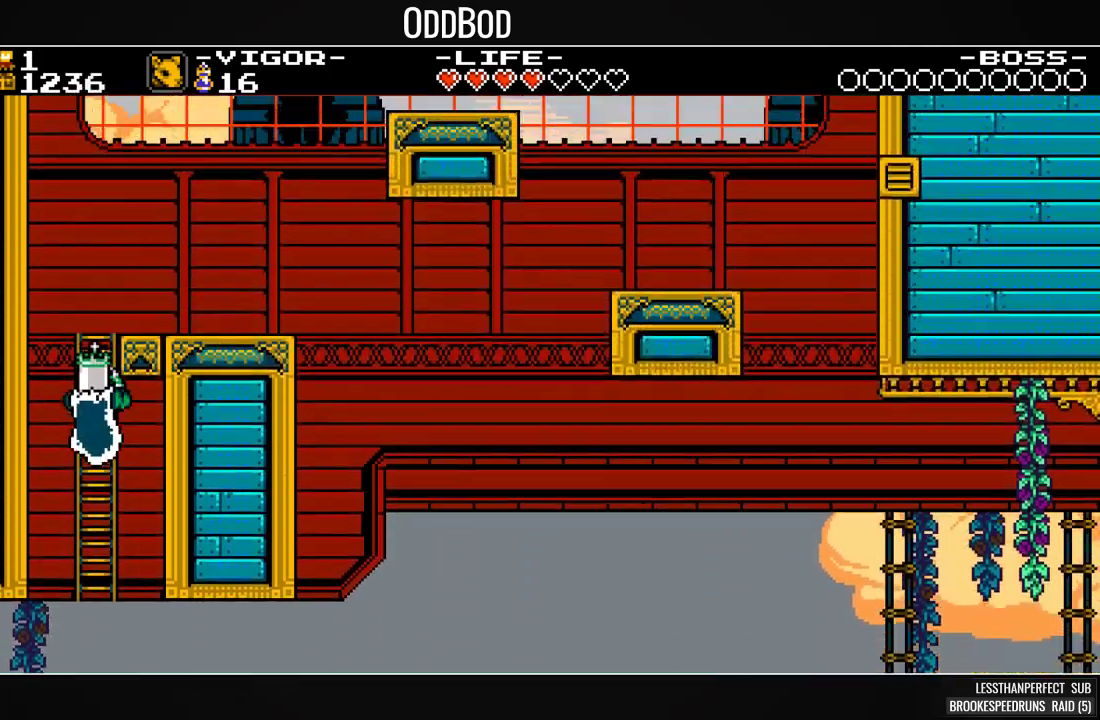
{"buttons": ["SQUARE", "DPAD_UP", "DPAD_RIGHT"], "events": []}
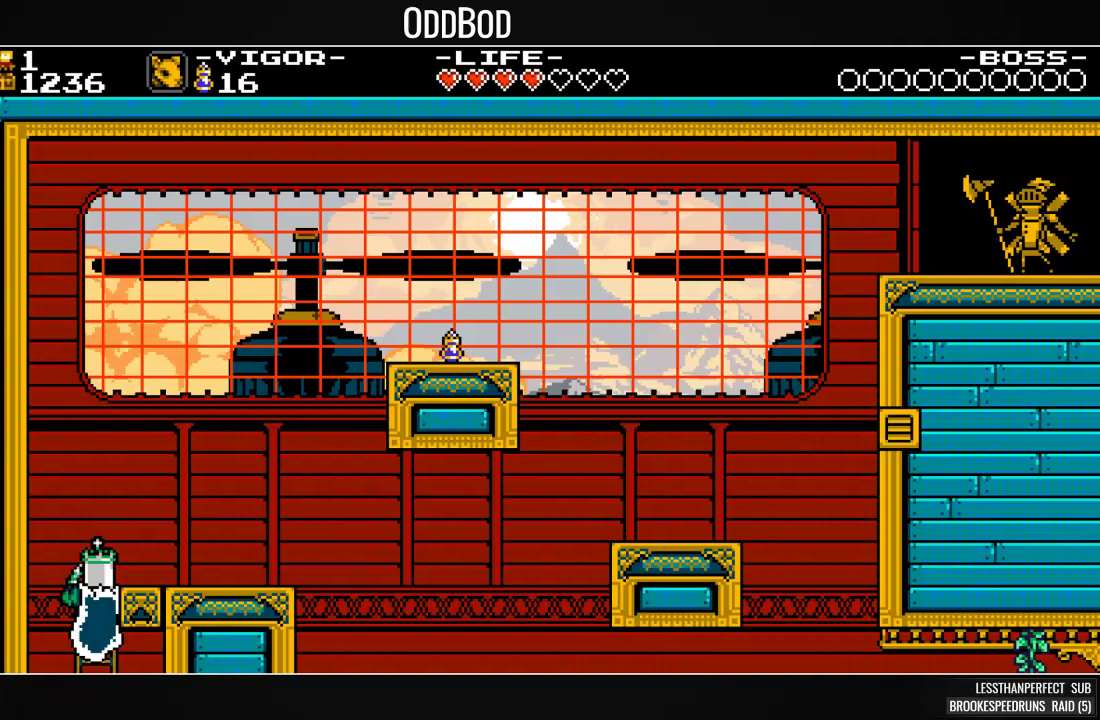
{"buttons": ["SQUARE", "DPAD_RIGHT"], "events": [[433, "DPAD_UP", "up"]]}
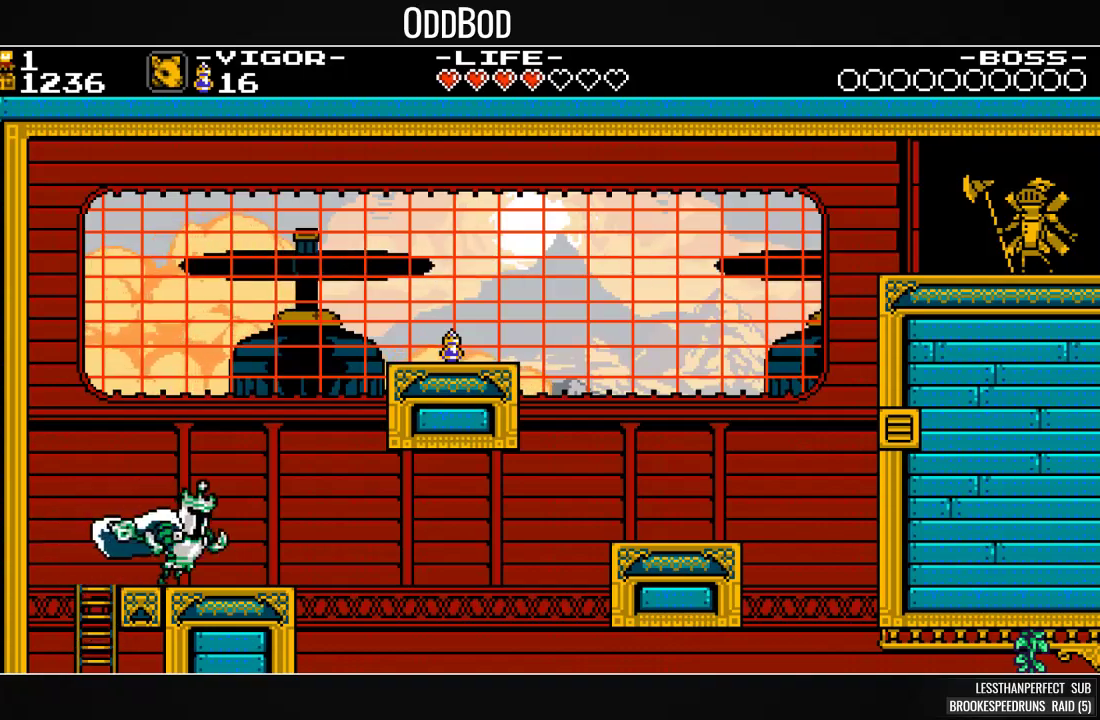
{"buttons": ["SQUARE", "DPAD_RIGHT"], "events": [[367, "SQUARE", "up"], [467, "SQUARE", "down"]]}
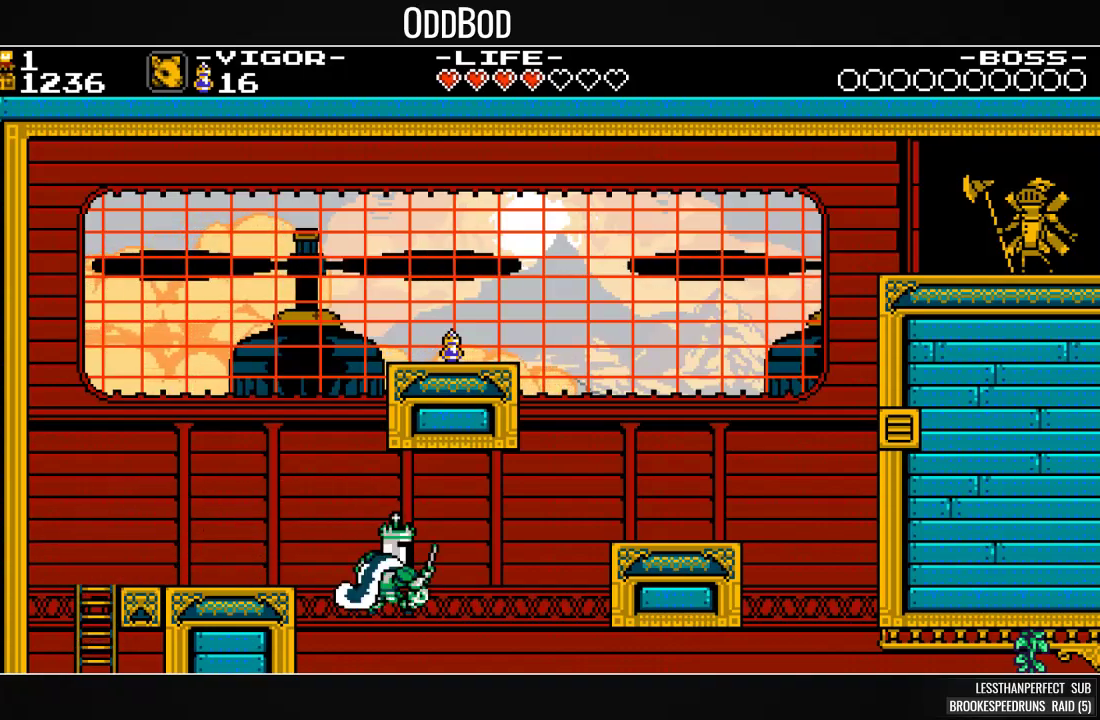
{"buttons": ["SQUARE", "DPAD_RIGHT"], "events": []}
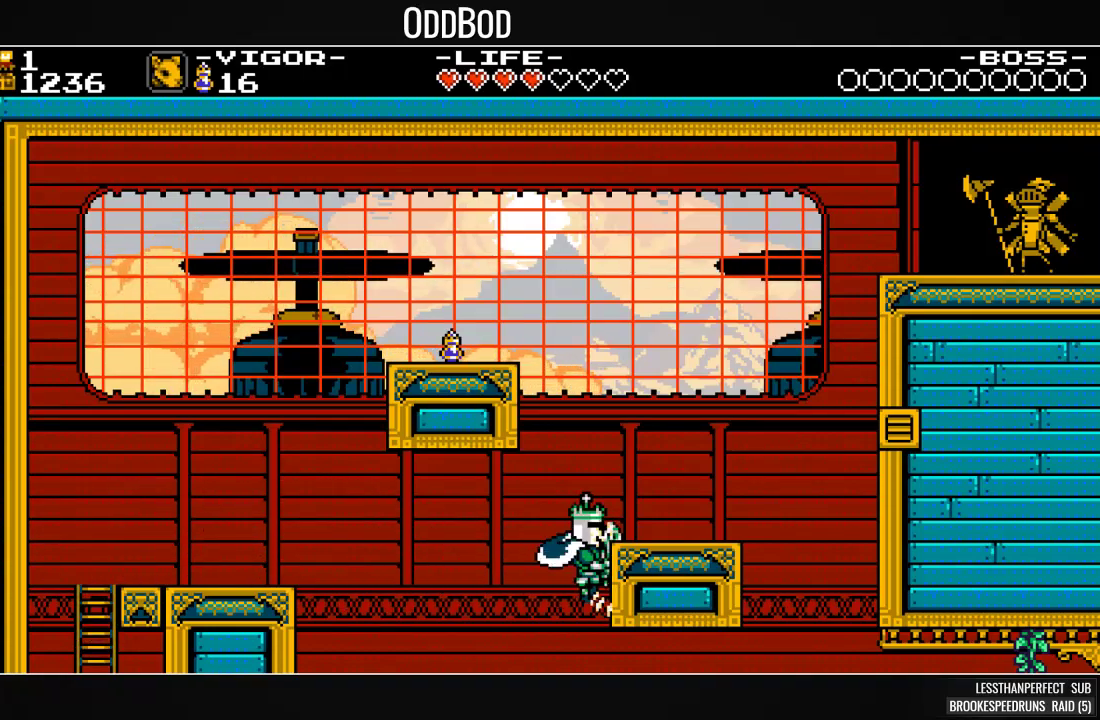
{"buttons": ["SQUARE"], "events": [[367, "DPAD_RIGHT", "up"]]}
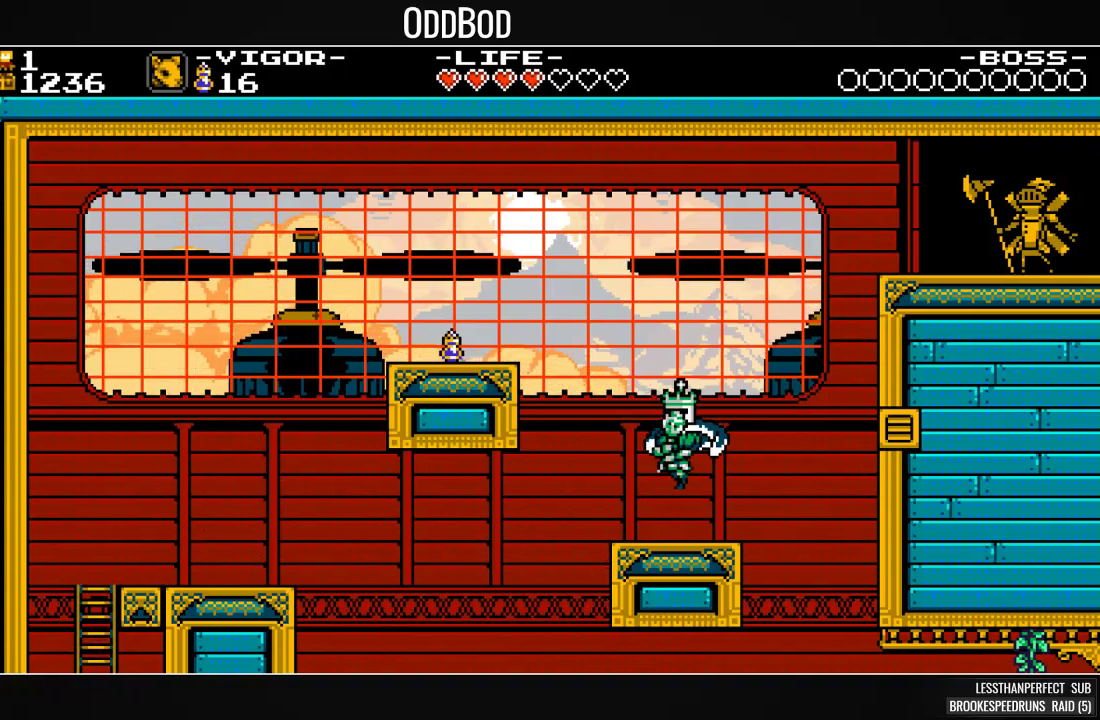
{"buttons": ["DPAD_RIGHT"], "events": [[100, "DPAD_RIGHT", "down"], [200, "CROSS", "down"], [467, "CROSS", "up"], [500, "SQUARE", "up"]]}
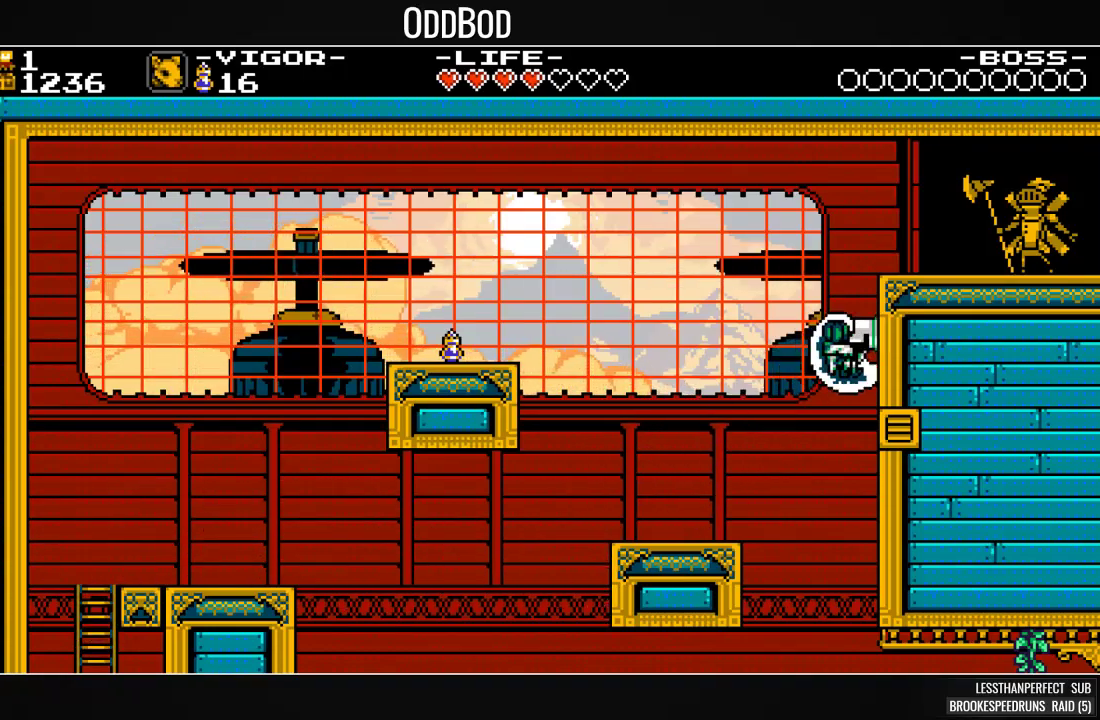
{"buttons": ["SQUARE", "DPAD_RIGHT"], "events": [[67, "SQUARE", "down"]]}
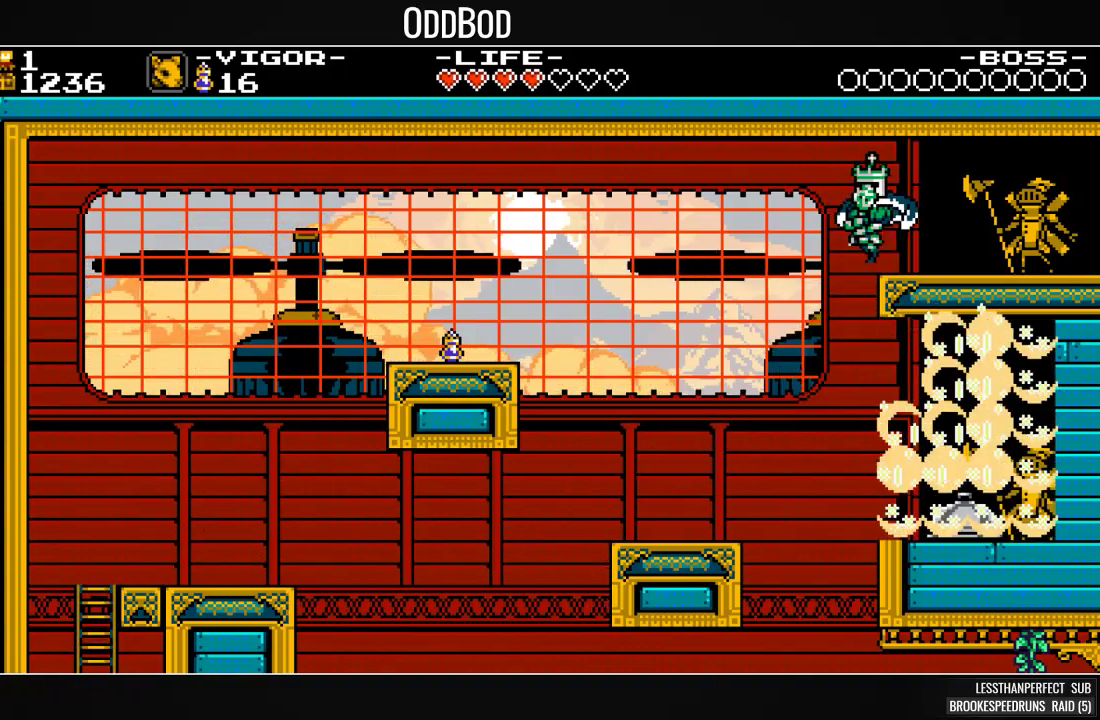
{"buttons": ["SQUARE", "DPAD_RIGHT"], "events": []}
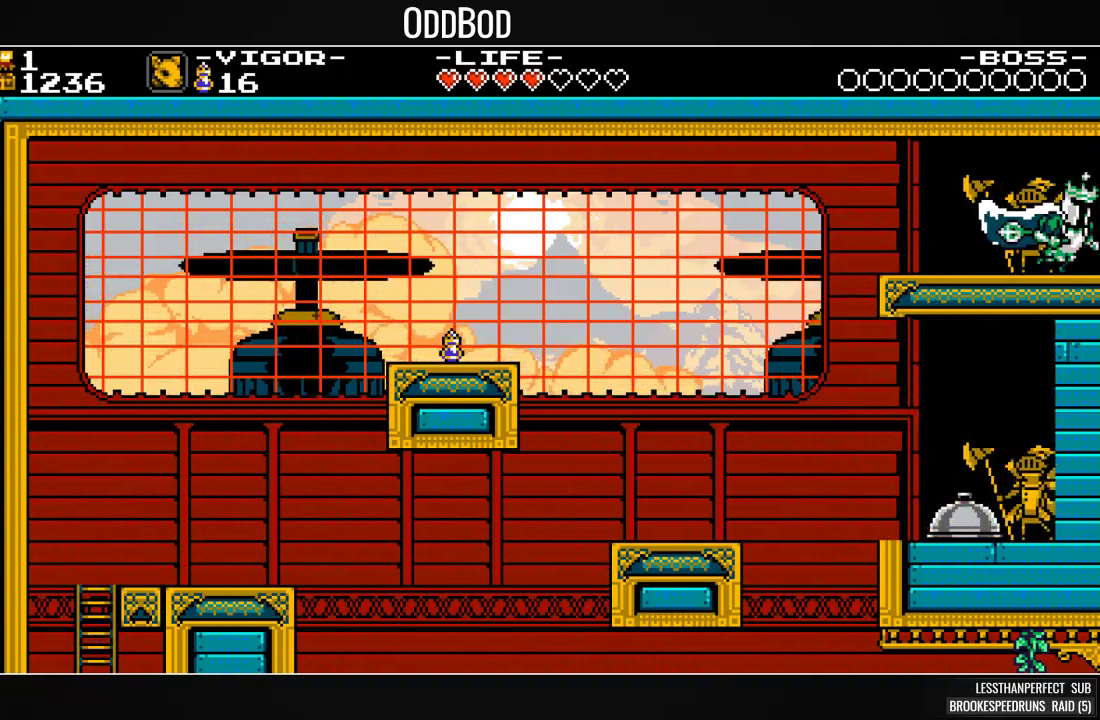
{"buttons": ["SQUARE", "DPAD_RIGHT"], "events": []}
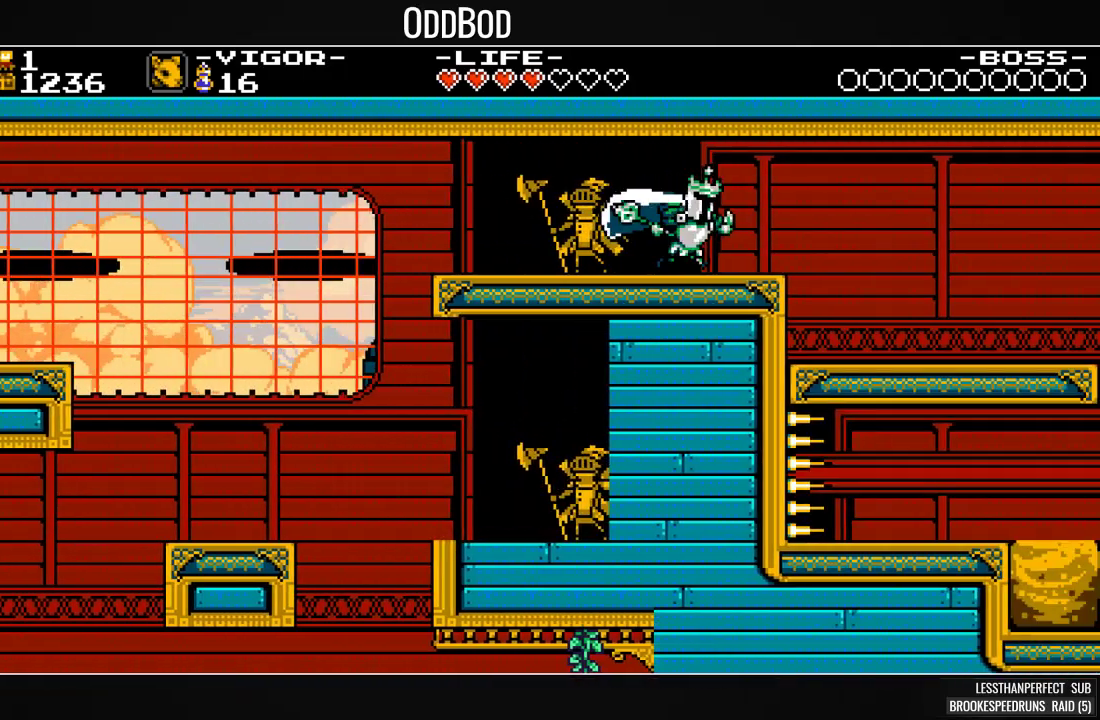
{"buttons": ["SQUARE", "DPAD_RIGHT"], "events": []}
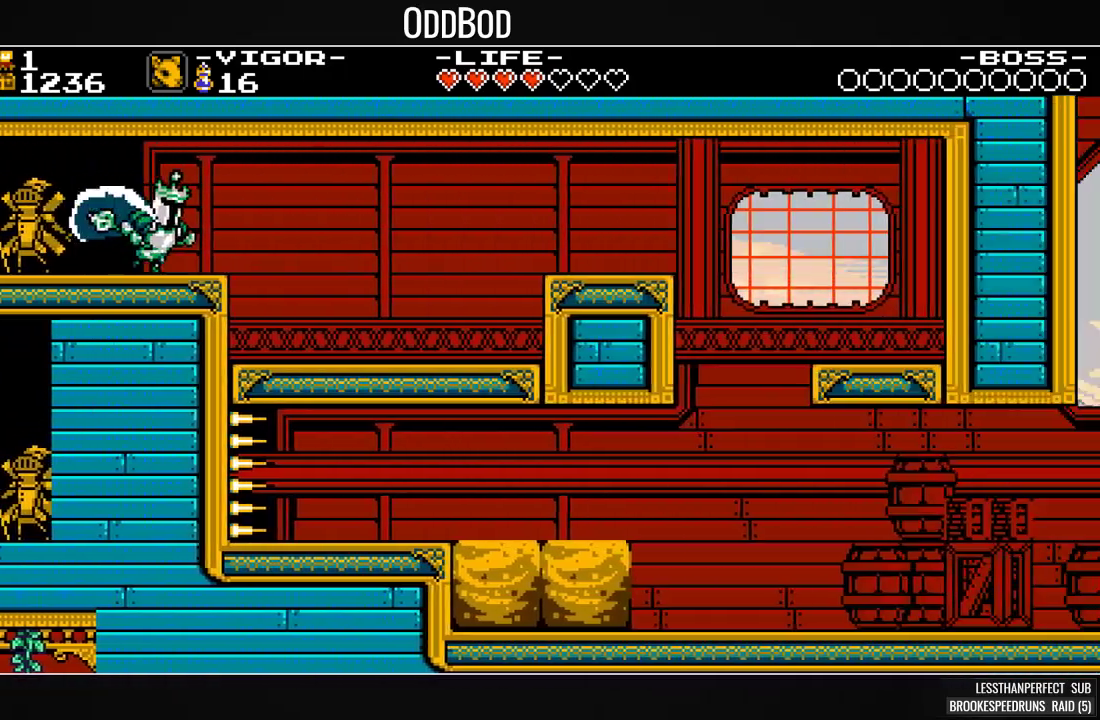
{"buttons": ["SQUARE", "DPAD_RIGHT"], "events": []}
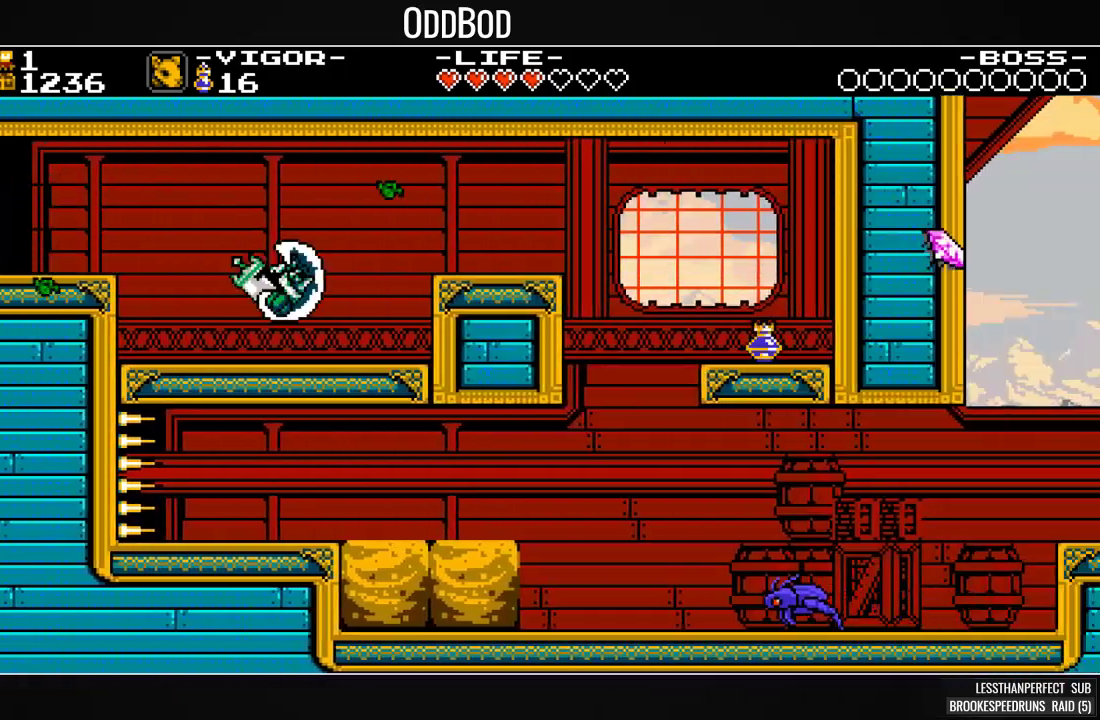
{"buttons": ["SQUARE", "DPAD_RIGHT"], "events": [[167, "CROSS", "down"], [367, "CROSS", "up"]]}
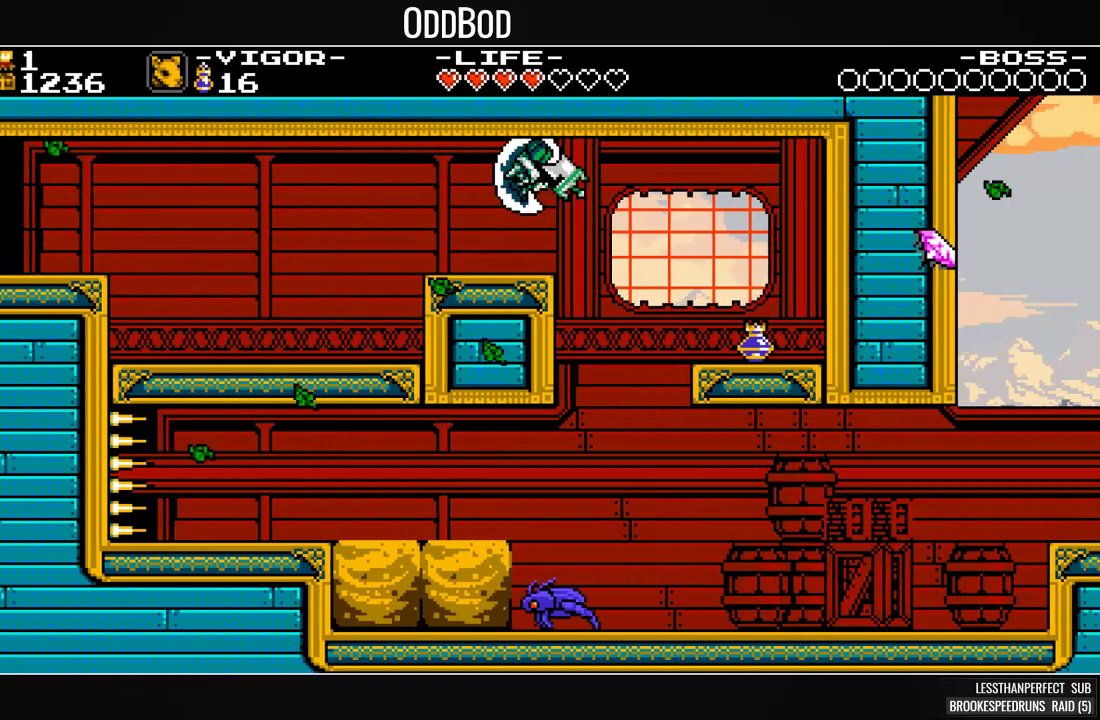
{"buttons": ["SQUARE"], "events": [[100, "DPAD_RIGHT", "up"], [233, "DPAD_LEFT", "down"], [400, "DPAD_LEFT", "up"]]}
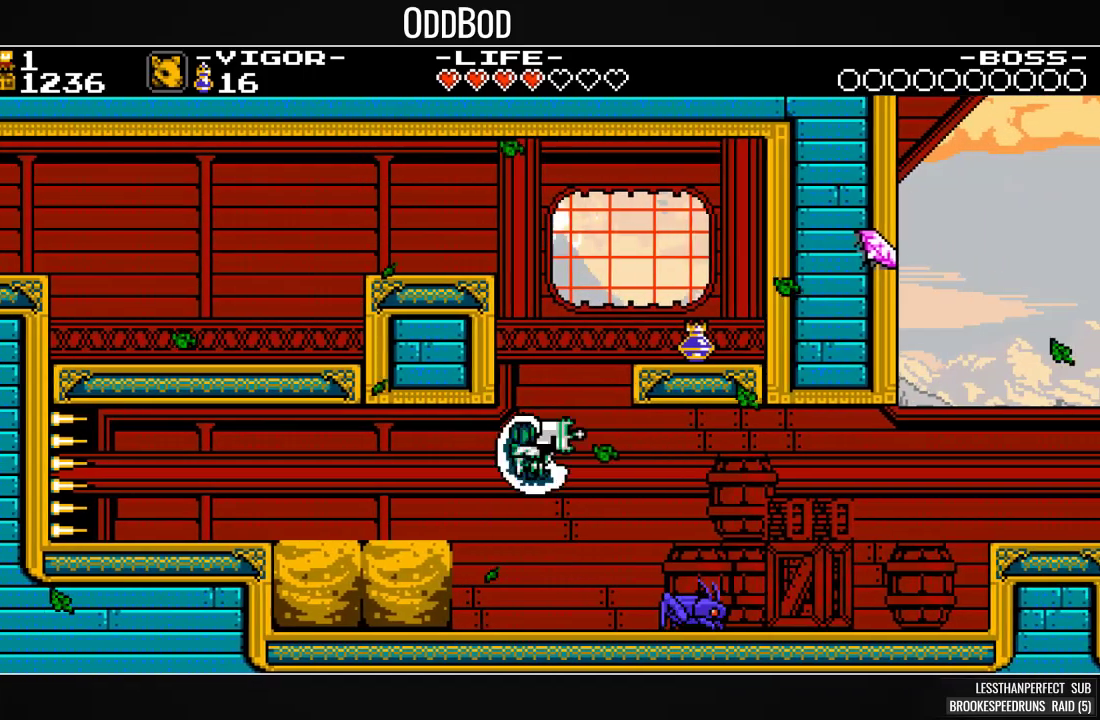
{"buttons": ["CROSS", "SQUARE", "DPAD_RIGHT"], "events": [[133, "DPAD_RIGHT", "down"], [400, "CROSS", "down"]]}